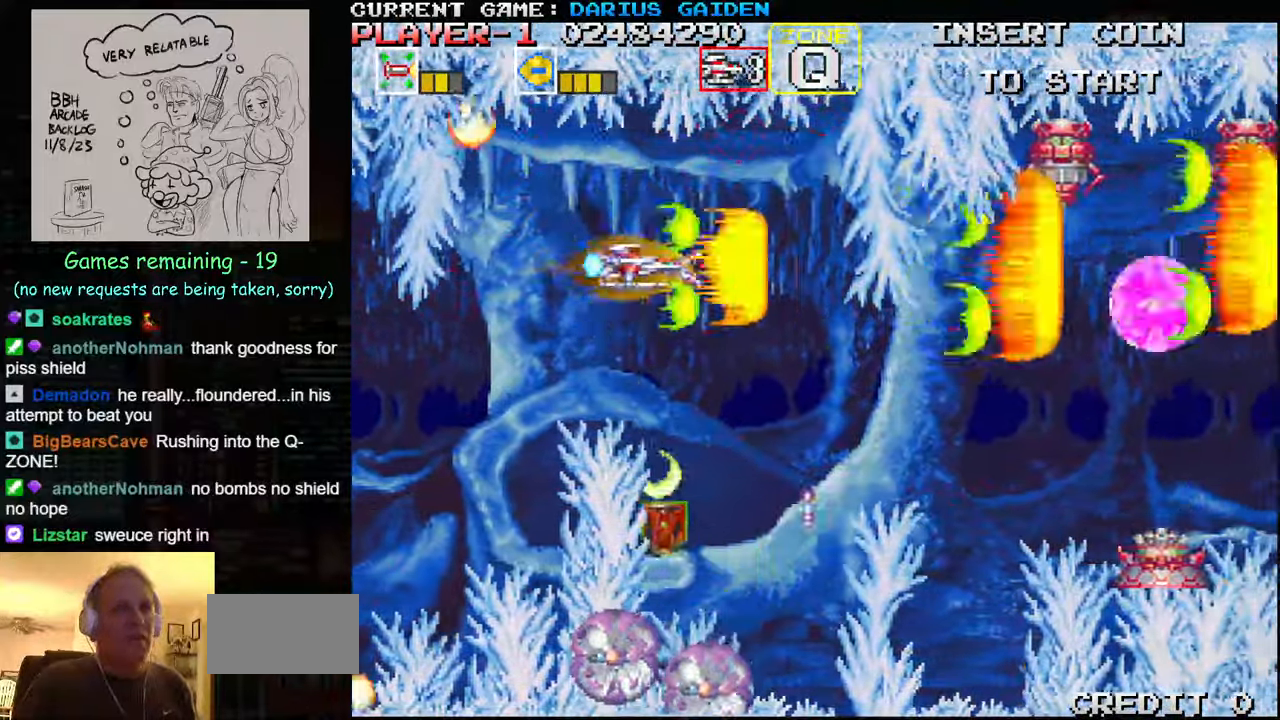
Gameplay with a controller (arcade stick); each line is a JSON object with the inputs held at the frame after it. "events" lists button and stick changes between this image and that frame as [ms after this image, input, new state], when the widget could be followed in between. Not read: L3 R3.
{"buttons": ["SQUARE"], "left_stick": "left", "events": [[16, "SQUARE", "down"], [183, "SQUARE", "up"], [233, "SQUARE", "down"], [266, "left_stick", "down"], [300, "SQUARE", "up"], [333, "SQUARE", "down"], [383, "SQUARE", "up"], [450, "SQUARE", "down"], [450, "left_stick", "left"]]}
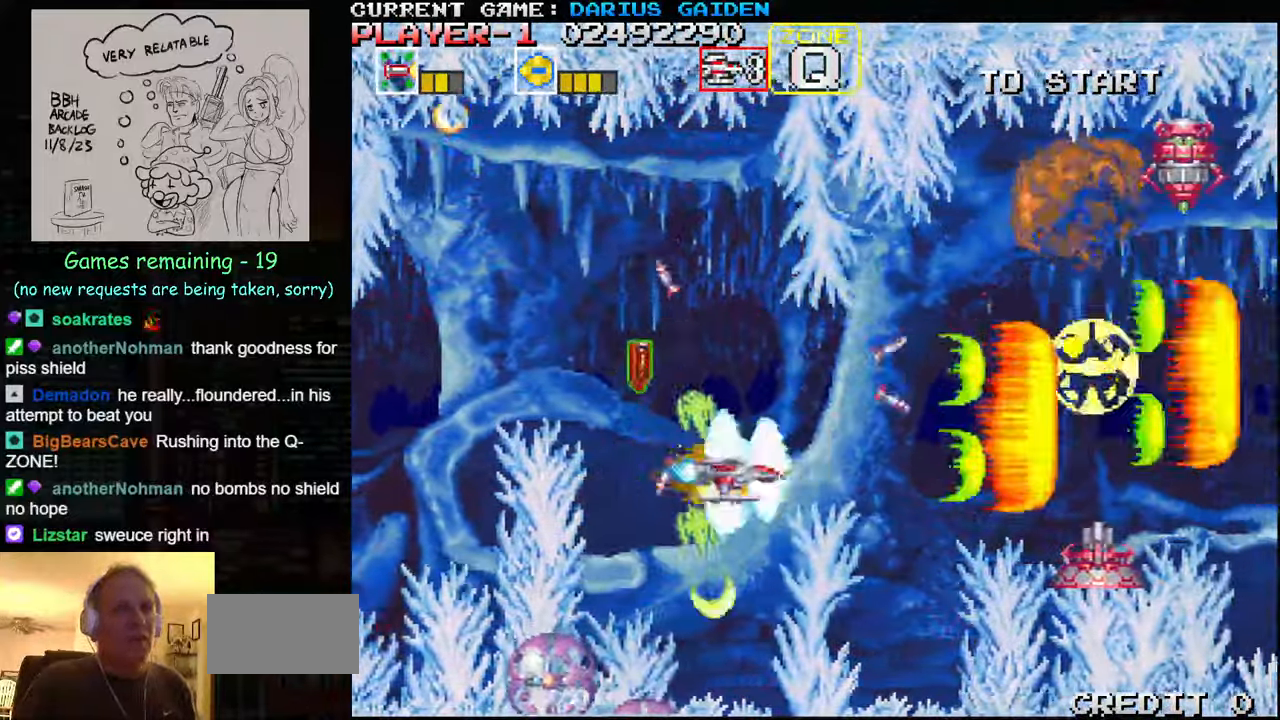
{"buttons": ["SQUARE"], "left_stick": "center", "events": [[100, "SQUARE", "up"], [150, "SQUARE", "down"], [150, "left_stick", "center"], [316, "SQUARE", "up"], [366, "SQUARE", "down"], [416, "left_stick", "left"], [500, "left_stick", "center"]]}
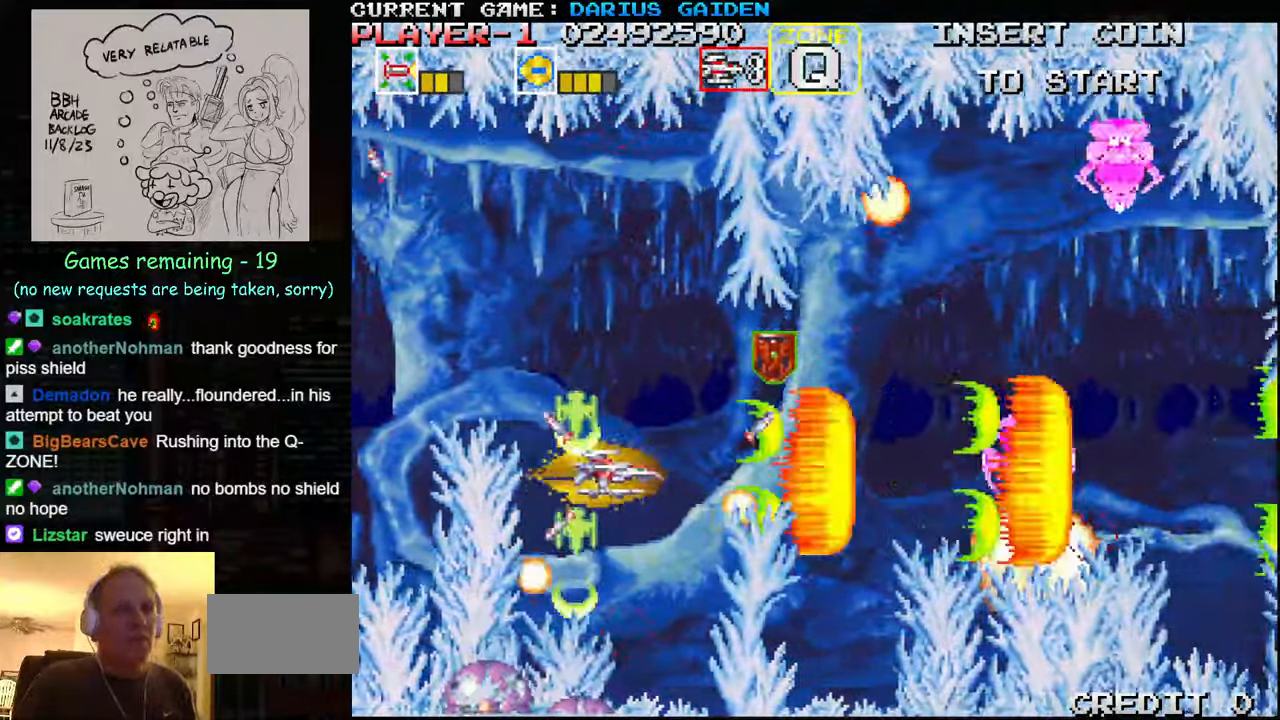
{"buttons": [], "left_stick": "up-left", "events": [[33, "SQUARE", "up"], [83, "SQUARE", "down"], [233, "SQUARE", "up"], [233, "left_stick", "up"], [300, "SQUARE", "down"], [417, "left_stick", "up-left"], [467, "SQUARE", "up"]]}
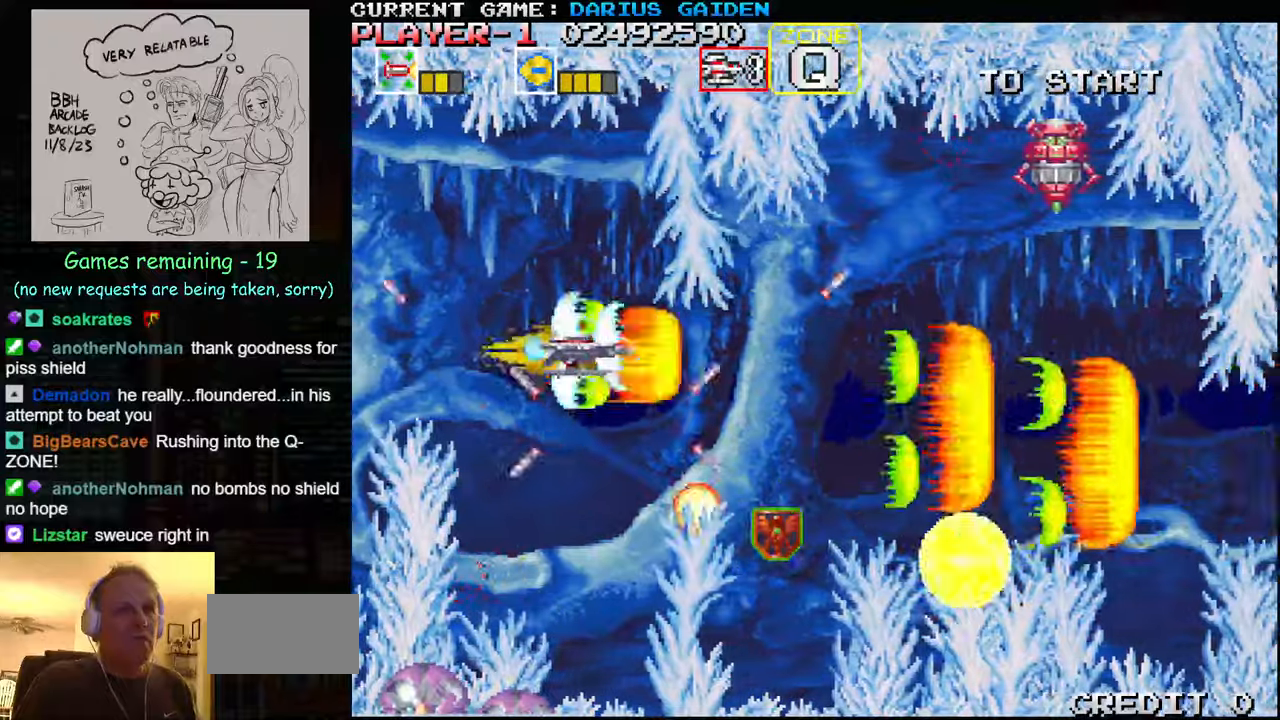
{"buttons": [], "left_stick": "center", "events": [[33, "SQUARE", "down"], [167, "SQUARE", "up"], [250, "SQUARE", "down"], [317, "SQUARE", "up"], [333, "SQUARE", "down"], [333, "left_stick", "center"], [400, "SQUARE", "up"], [467, "SQUARE", "down"], [483, "SQUARE", "up"]]}
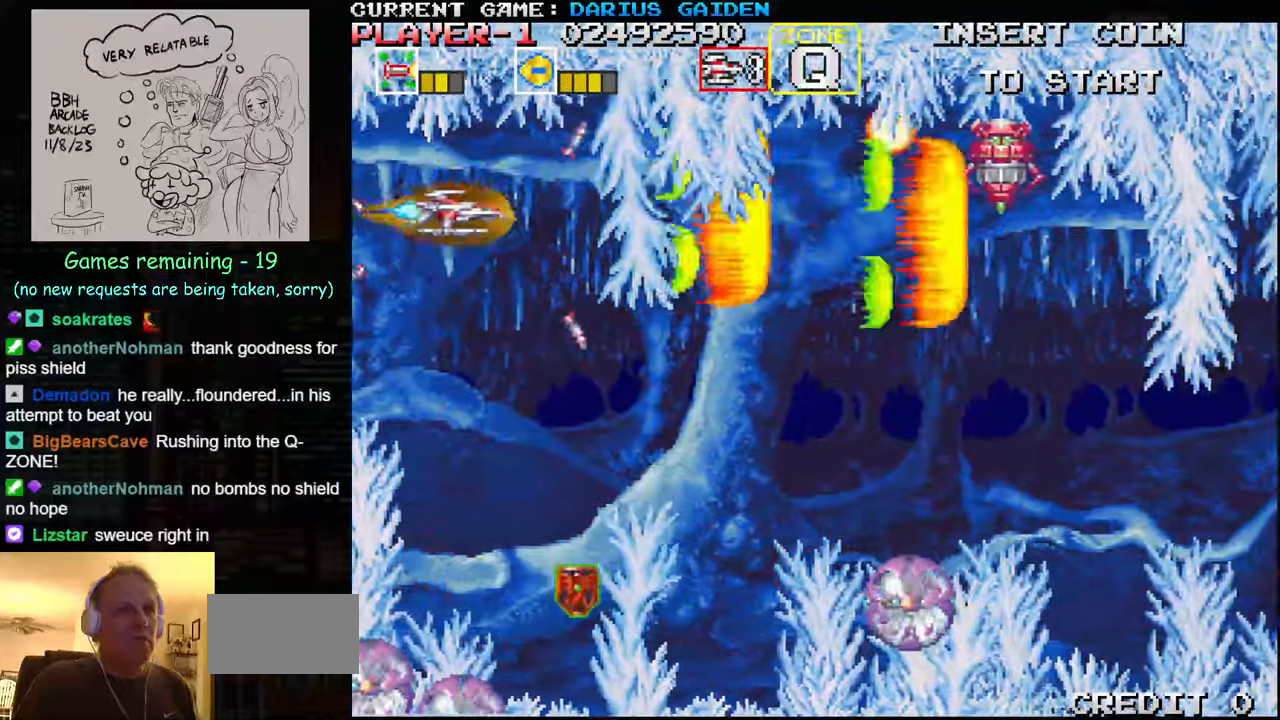
{"buttons": [], "left_stick": "center", "events": [[17, "SQUARE", "down"], [17, "left_stick", "down"], [83, "SQUARE", "up"], [133, "SQUARE", "down"], [167, "SQUARE", "up"], [217, "SQUARE", "down"], [283, "SQUARE", "up"], [350, "SQUARE", "down"], [400, "left_stick", "center"], [500, "SQUARE", "up"]]}
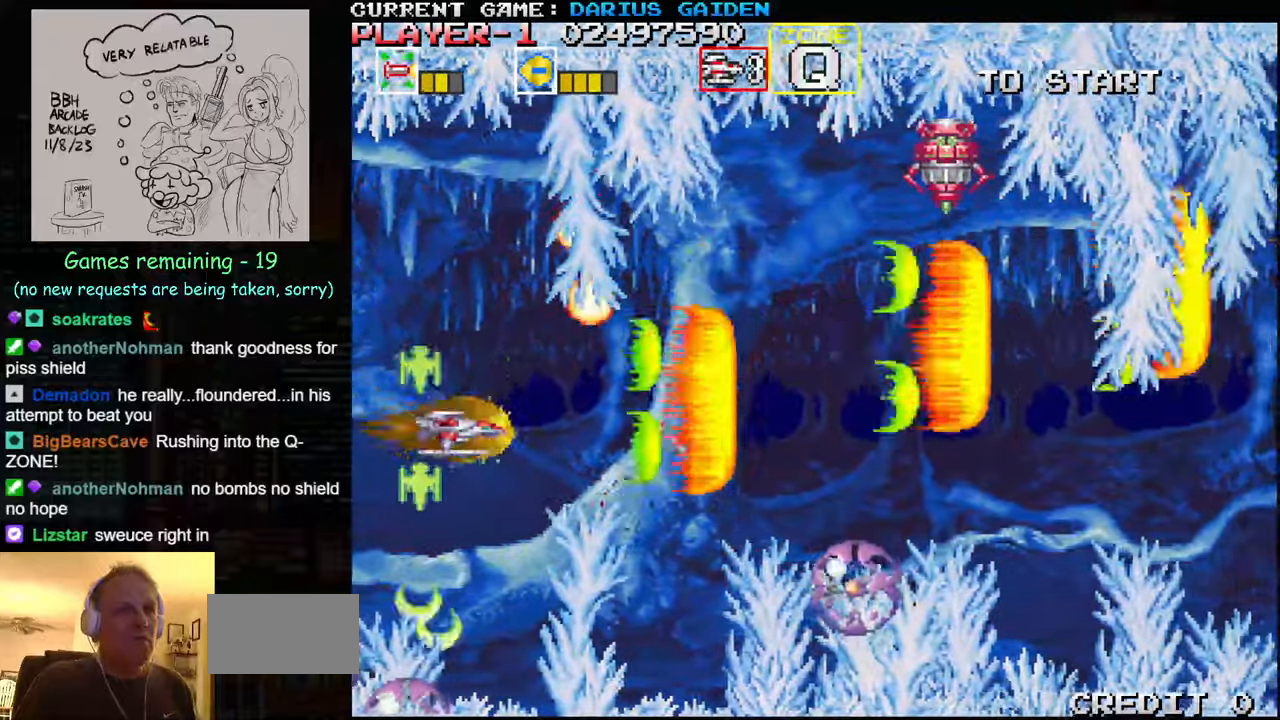
{"buttons": [], "left_stick": "up", "events": [[67, "SQUARE", "down"], [83, "left_stick", "down"], [200, "left_stick", "left"], [217, "SQUARE", "up"], [283, "SQUARE", "down"], [283, "left_stick", "center"], [467, "SQUARE", "up"], [500, "left_stick", "up"]]}
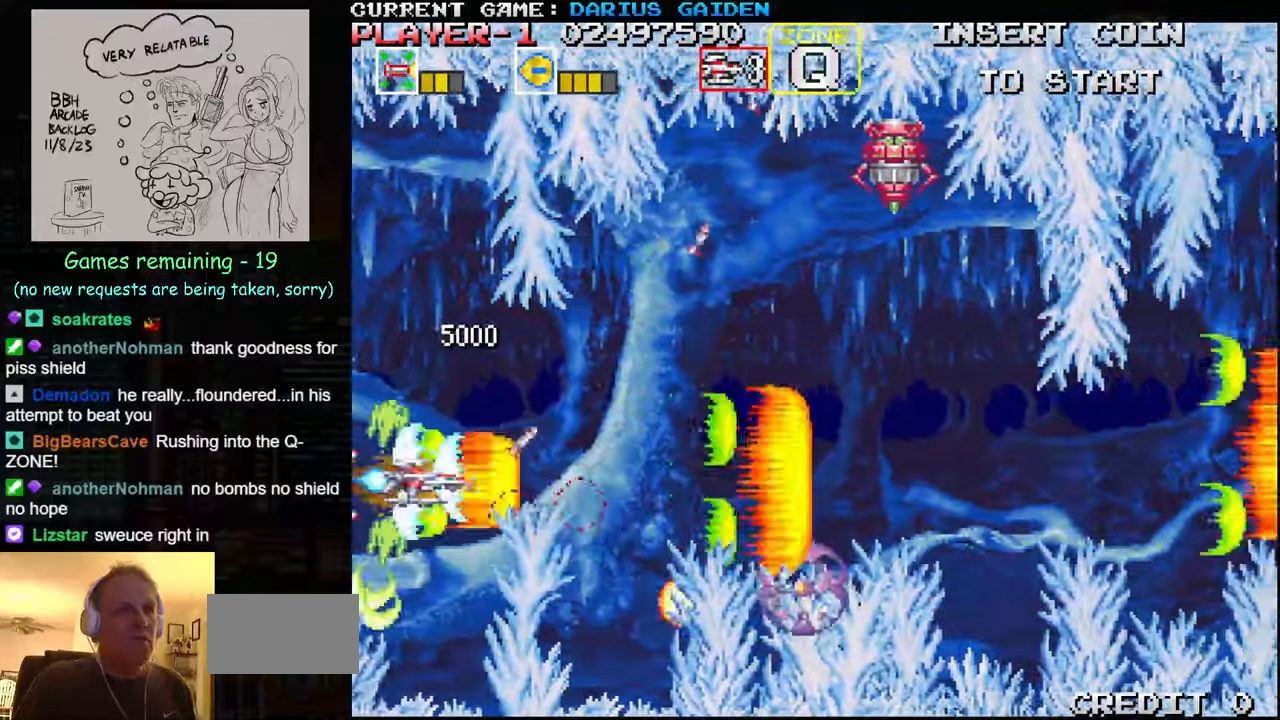
{"buttons": [], "left_stick": "center", "events": [[33, "SQUARE", "down"], [150, "left_stick", "right"], [200, "SQUARE", "up"], [267, "SQUARE", "down"], [433, "SQUARE", "up"], [450, "left_stick", "center"]]}
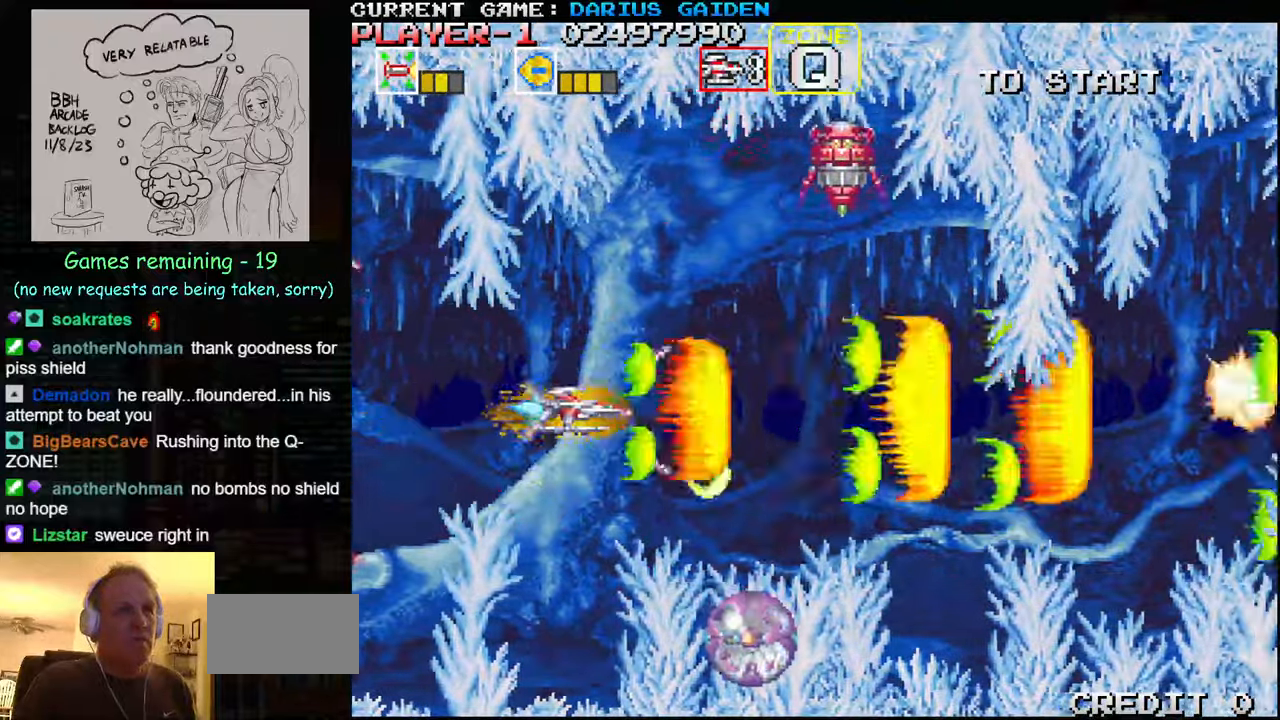
{"buttons": ["SQUARE"], "left_stick": "center", "events": [[17, "SQUARE", "down"], [167, "SQUARE", "up"], [233, "SQUARE", "down"], [383, "SQUARE", "up"], [450, "SQUARE", "down"]]}
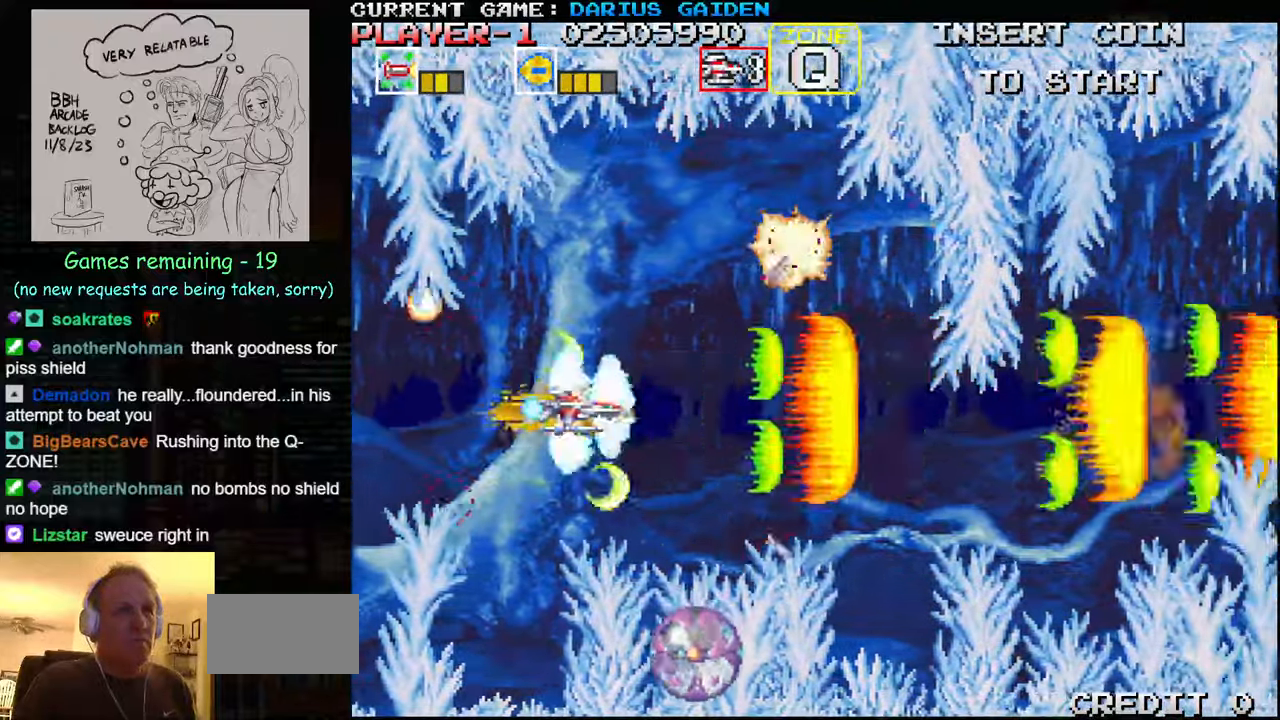
{"buttons": ["SQUARE"], "left_stick": "center"}
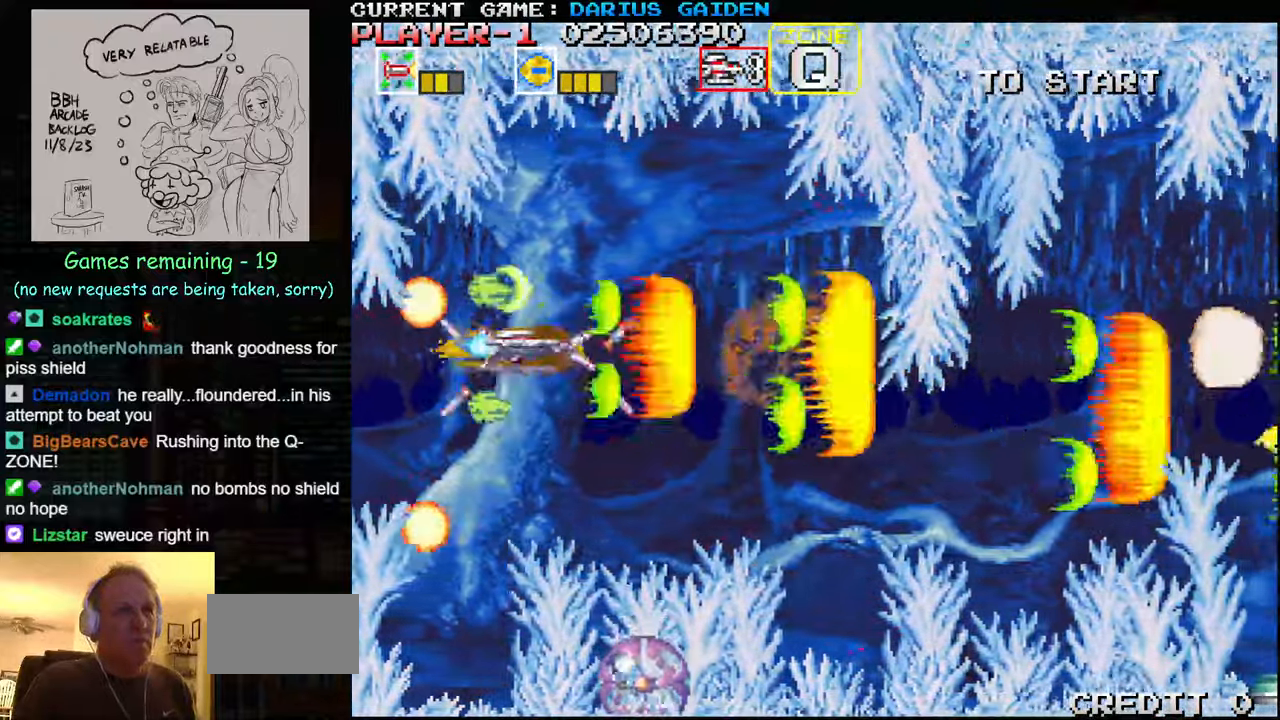
{"buttons": ["SQUARE"], "left_stick": "center", "events": [[67, "SQUARE", "up"], [150, "SQUARE", "down"], [317, "SQUARE", "up"], [383, "SQUARE", "down"]]}
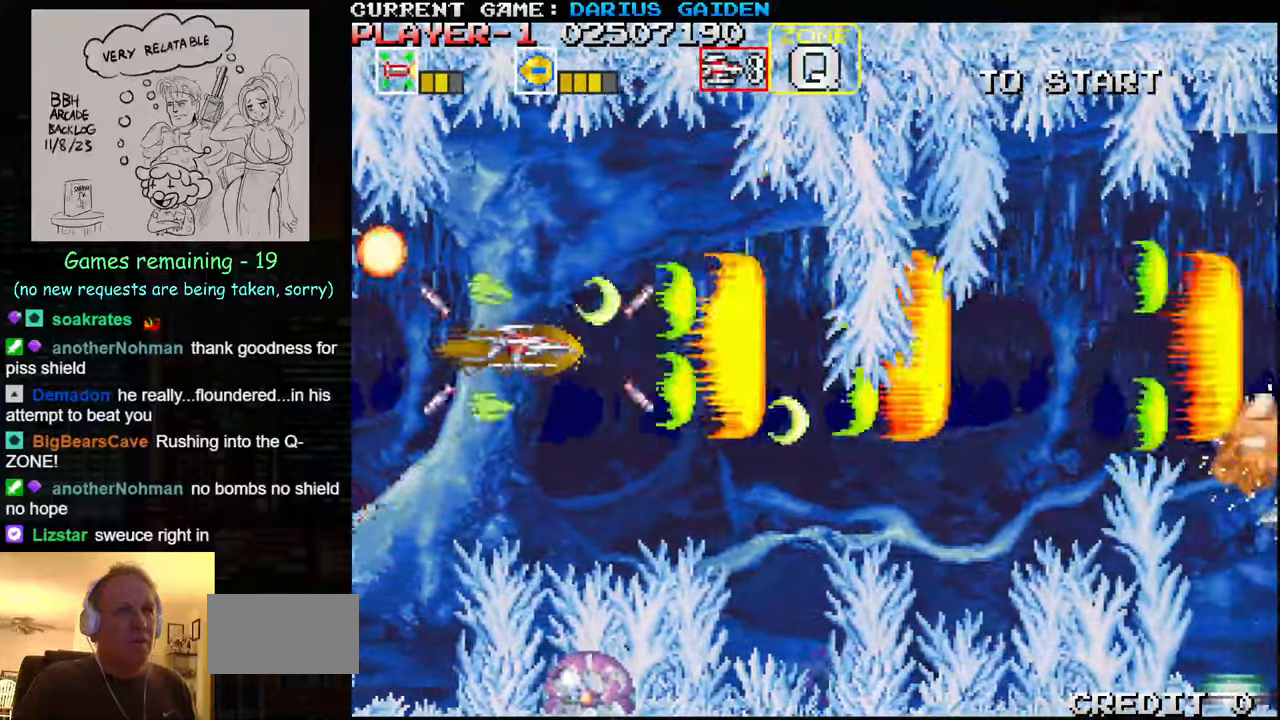
{"buttons": [], "left_stick": "down", "events": [[50, "SQUARE", "up"], [100, "SQUARE", "down"], [183, "SQUARE", "up"], [200, "SQUARE", "down"], [250, "SQUARE", "up"], [333, "SQUARE", "down"], [367, "left_stick", "down"], [483, "SQUARE", "up"]]}
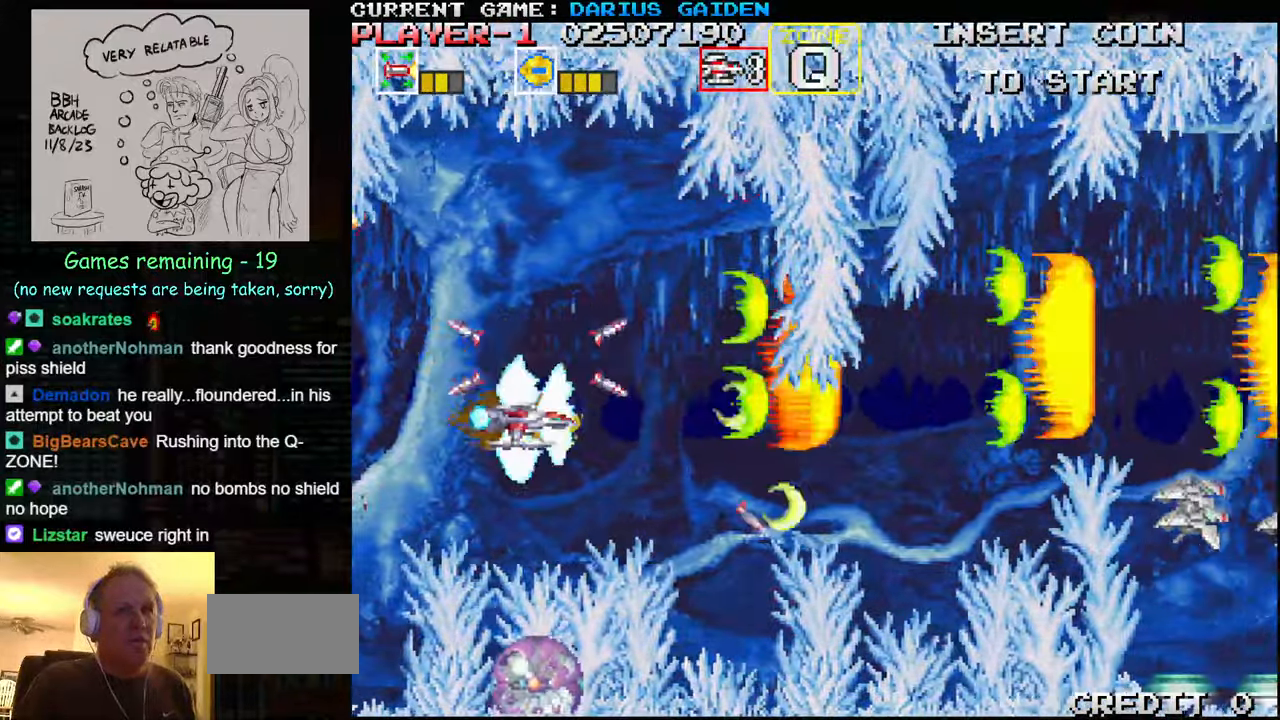
{"buttons": [], "left_stick": "center", "events": [[50, "SQUARE", "down"], [67, "left_stick", "right"], [200, "SQUARE", "up"], [250, "left_stick", "center"], [267, "SQUARE", "down"], [400, "left_stick", "down"], [433, "SQUARE", "up"], [483, "left_stick", "center"]]}
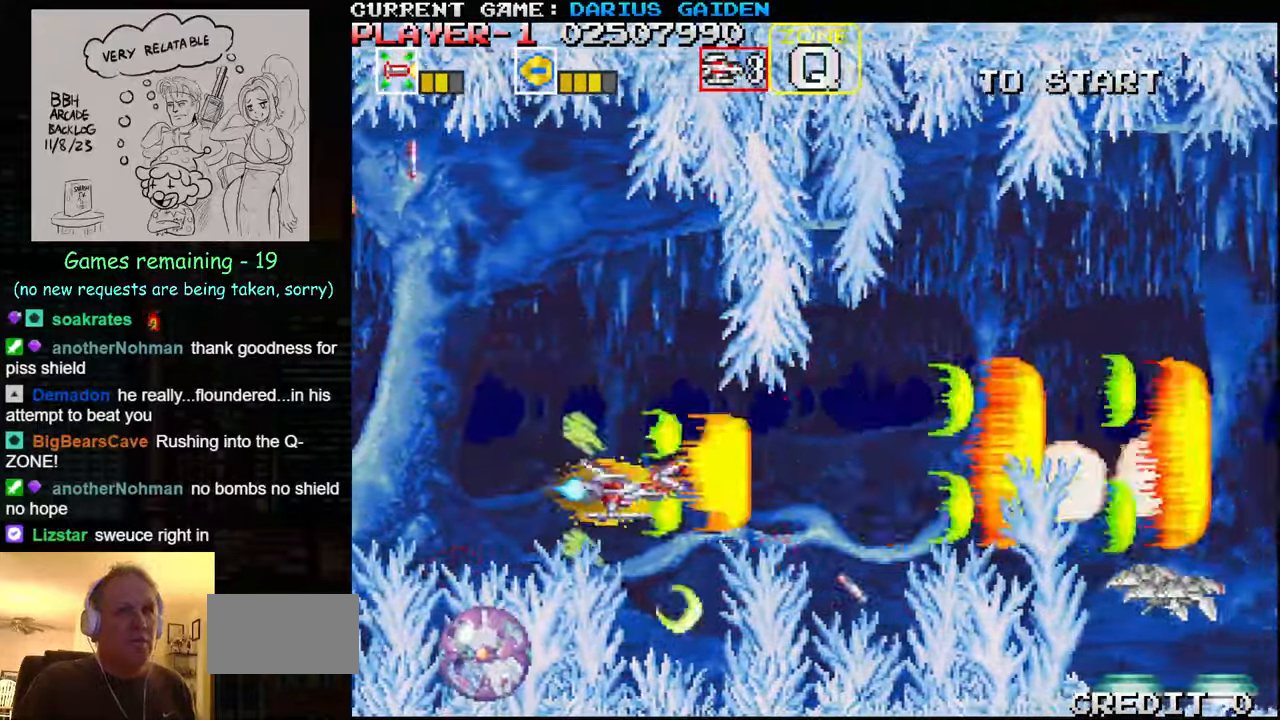
{"buttons": ["SQUARE"], "left_stick": "down", "events": [[100, "SQUARE", "down"], [150, "SQUARE", "up"], [200, "SQUARE", "down"], [250, "SQUARE", "up"], [284, "SQUARE", "down"], [284, "left_stick", "down"], [350, "SQUARE", "up"], [400, "SQUARE", "down"]]}
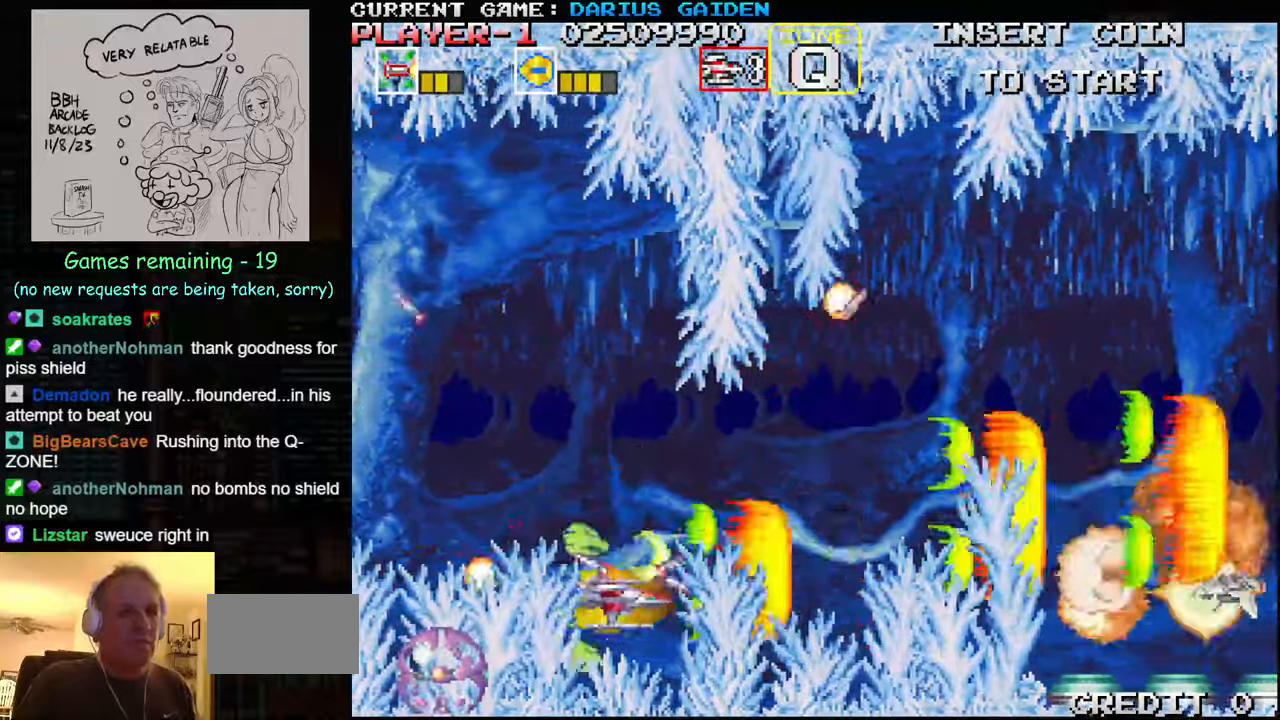
{"buttons": ["SQUARE"], "left_stick": "up-left", "events": [[34, "left_stick", "center"], [50, "SQUARE", "up"], [84, "SQUARE", "down"], [84, "left_stick", "up"], [150, "SQUARE", "up"], [167, "SQUARE", "down"], [217, "SQUARE", "up"], [284, "SQUARE", "down"], [317, "SQUARE", "up"], [334, "SQUARE", "down"], [334, "left_stick", "up-left"], [400, "SQUARE", "up"], [467, "SQUARE", "down"]]}
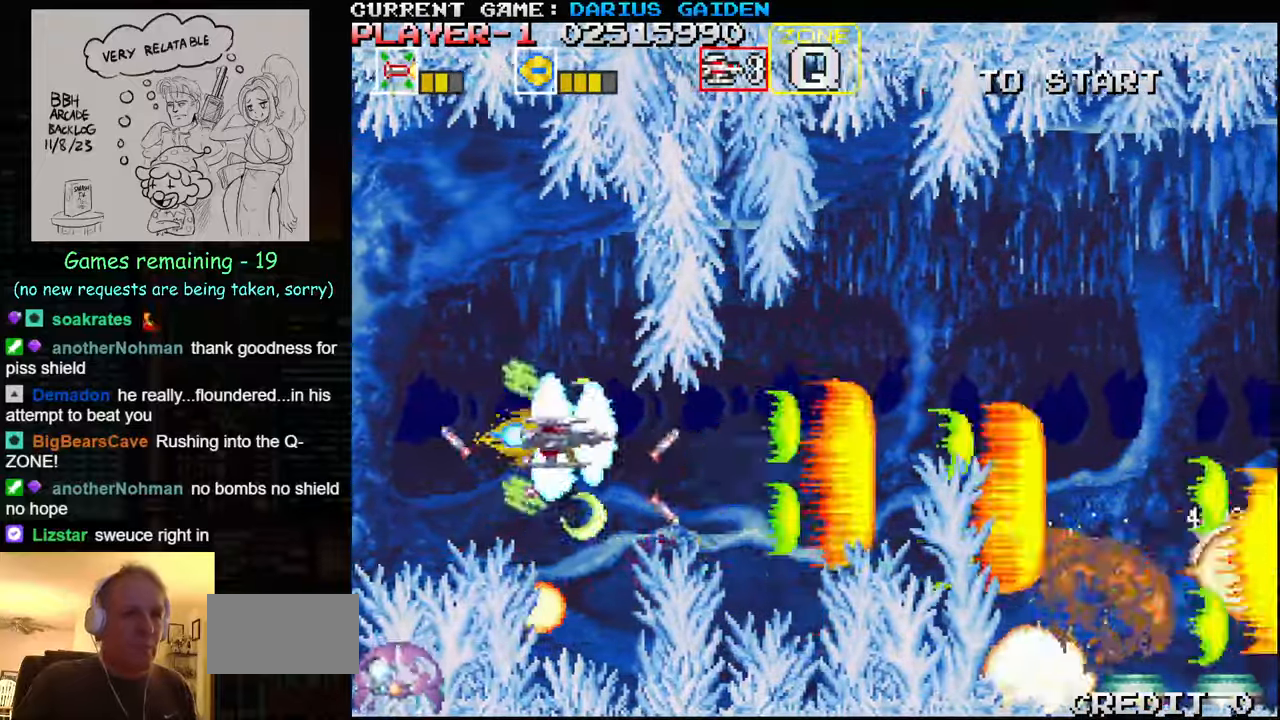
{"buttons": ["SQUARE"], "left_stick": "center", "events": [[17, "SQUARE", "up"], [34, "left_stick", "center"], [50, "SQUARE", "down"], [134, "SQUARE", "up"], [167, "SQUARE", "down"], [234, "left_stick", "down"], [317, "SQUARE", "up"], [317, "left_stick", "center"], [400, "SQUARE", "down"], [467, "SQUARE", "up"], [484, "SQUARE", "down"]]}
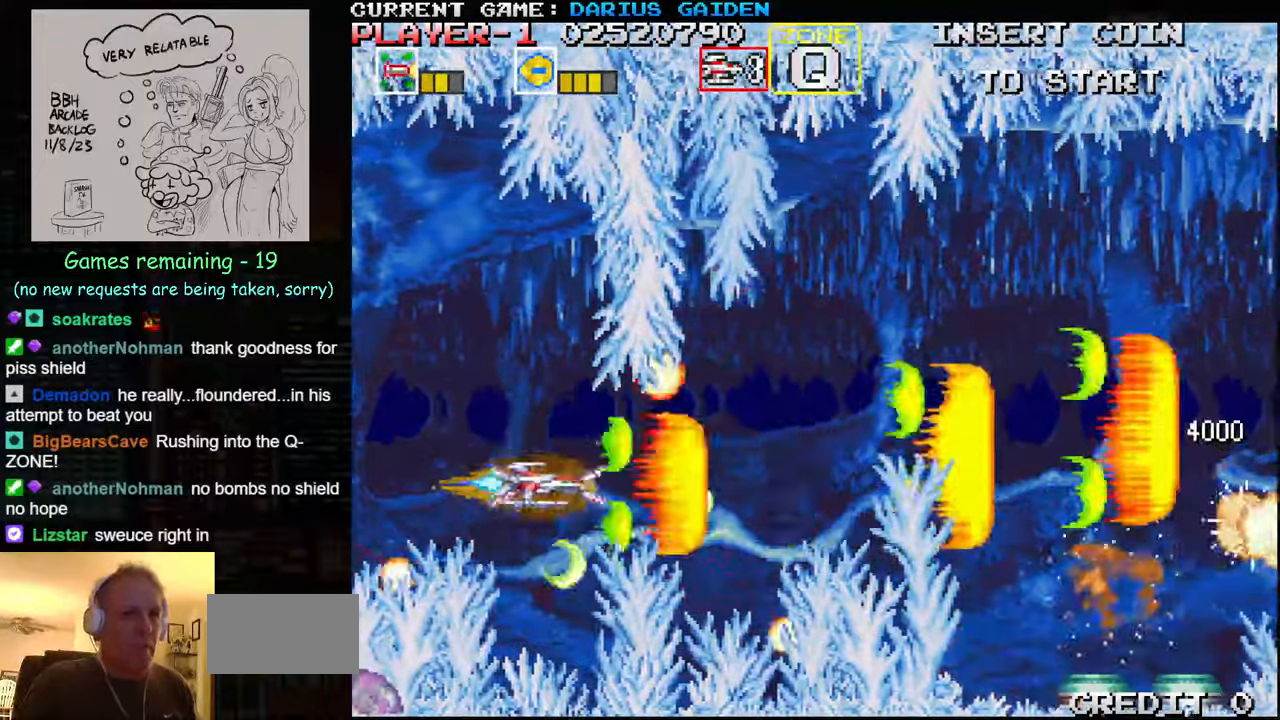
{"buttons": ["SQUARE"], "left_stick": "up", "events": [[50, "SQUARE", "up"], [84, "left_stick", "left"], [134, "SQUARE", "down"], [150, "SQUARE", "up"], [167, "left_stick", "down"], [184, "SQUARE", "down"], [267, "SQUARE", "up"], [300, "SQUARE", "down"], [400, "left_stick", "left"], [500, "left_stick", "up"]]}
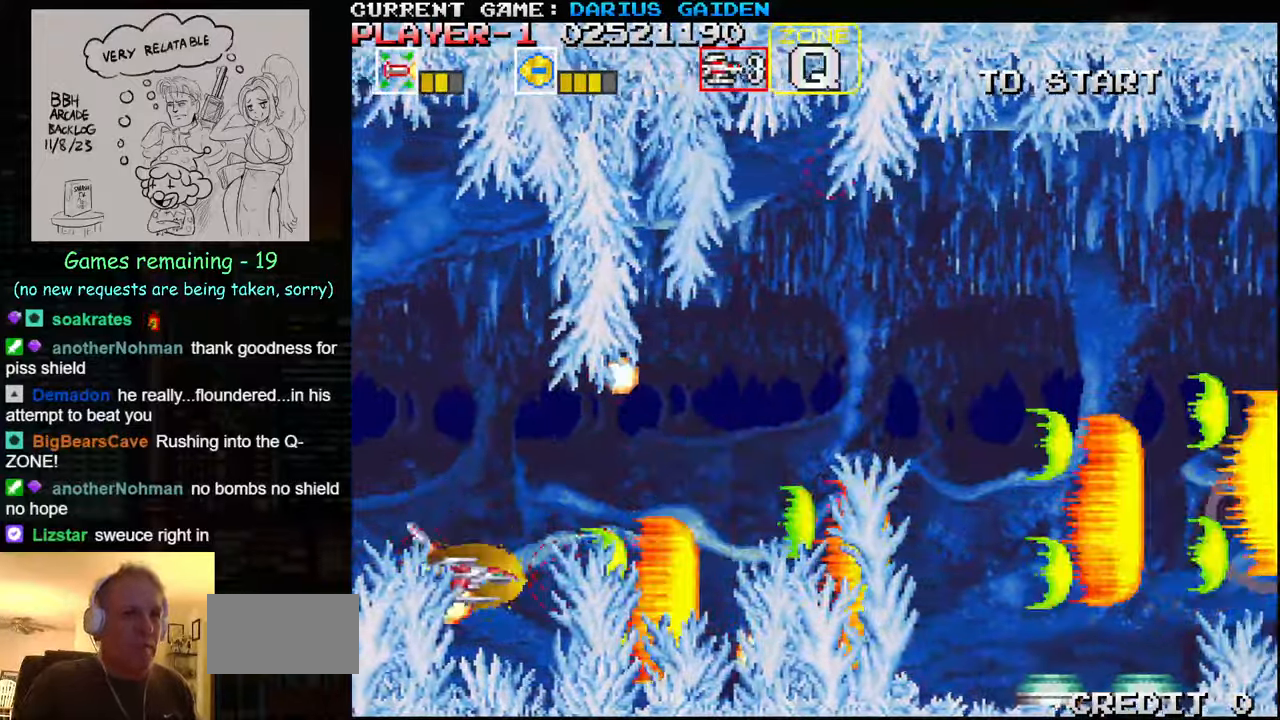
{"buttons": ["SQUARE"], "left_stick": "center", "events": [[117, "SQUARE", "up"], [184, "SQUARE", "down"], [284, "left_stick", "center"], [317, "SQUARE", "up"], [384, "SQUARE", "down"], [384, "left_stick", "down"], [484, "left_stick", "center"]]}
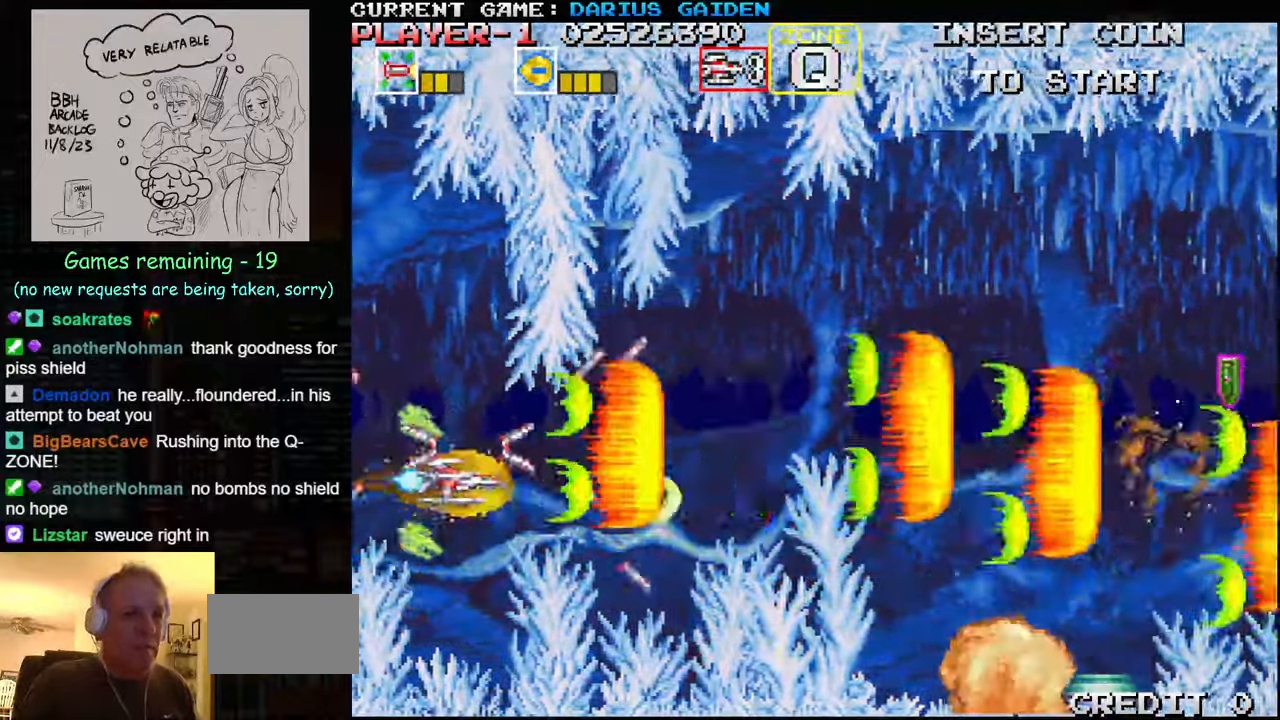
{"buttons": ["SQUARE"], "left_stick": "right", "events": [[50, "SQUARE", "up"], [117, "SQUARE", "down"], [250, "SQUARE", "up"], [284, "left_stick", "right"], [367, "SQUARE", "down"]]}
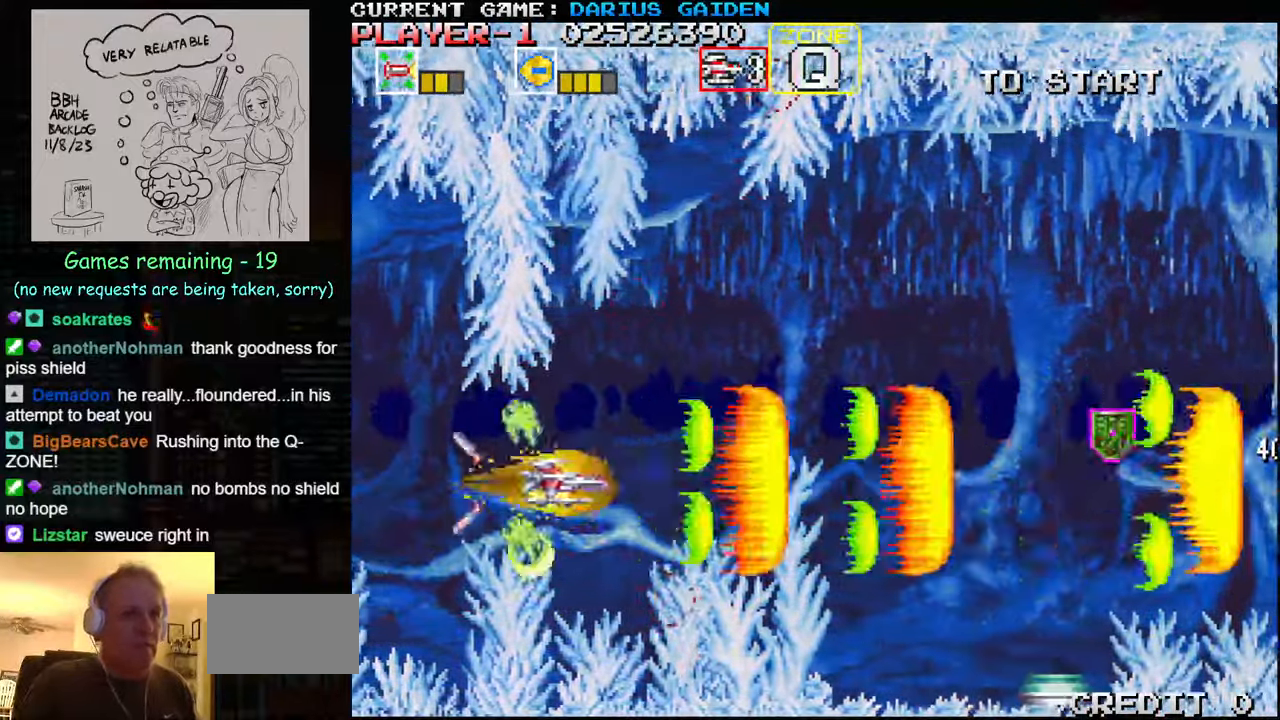
{"buttons": [], "left_stick": "right", "events": [[34, "SQUARE", "up"], [100, "SQUARE", "down"], [150, "left_stick", "up"], [250, "SQUARE", "up"], [317, "SQUARE", "down"], [334, "left_stick", "right"], [467, "SQUARE", "up"]]}
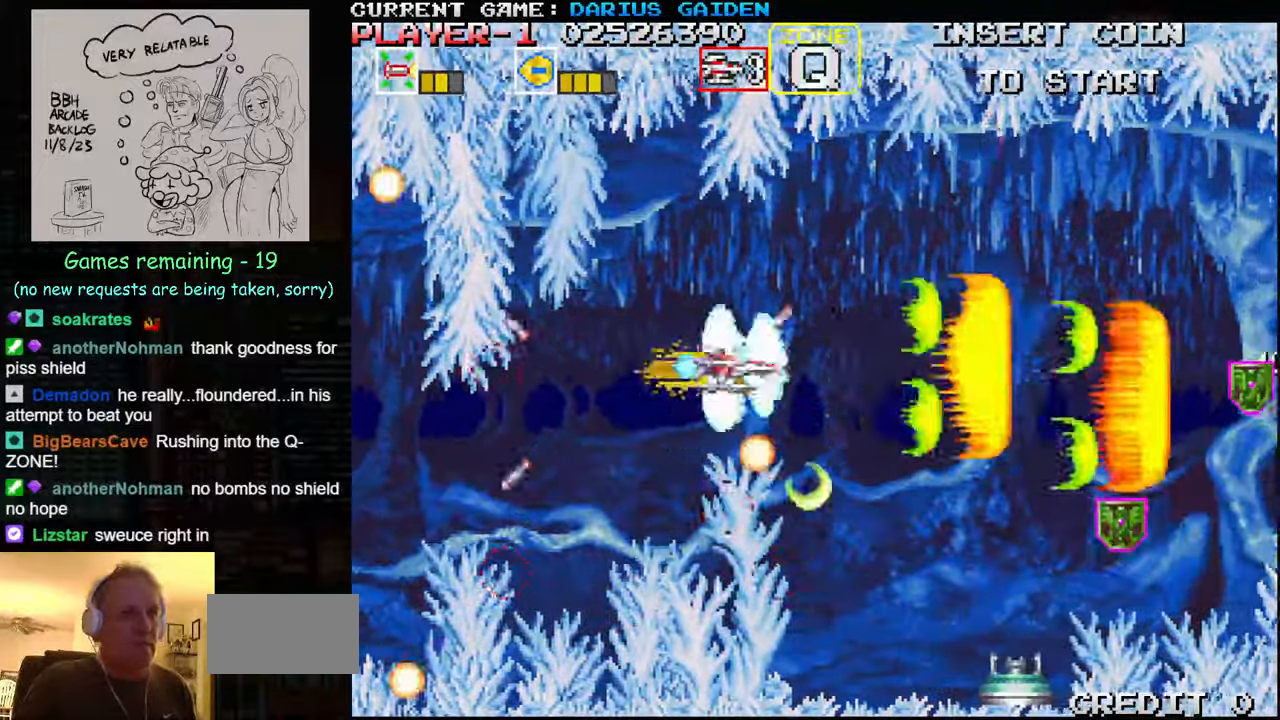
{"buttons": ["SQUARE"], "left_stick": "center"}
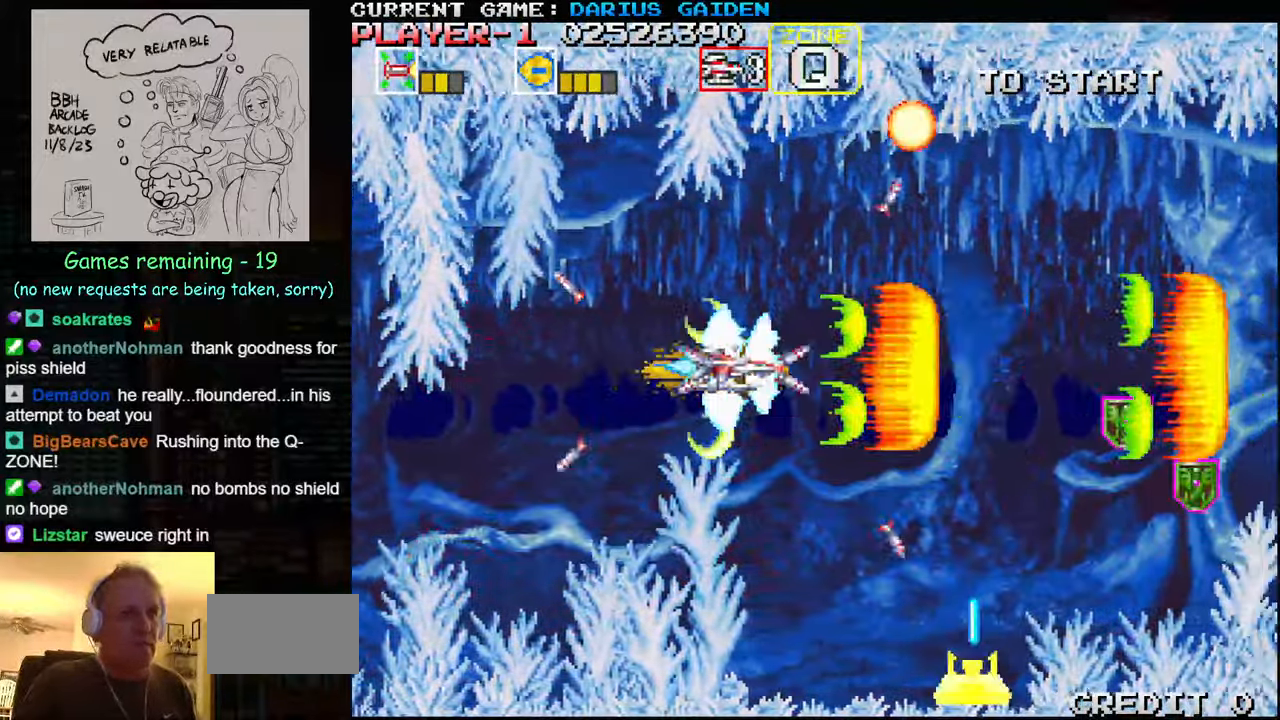
{"buttons": ["SQUARE"], "left_stick": "left", "events": [[117, "SQUARE", "up"], [184, "SQUARE", "down"], [350, "SQUARE", "up"], [400, "SQUARE", "down"], [450, "left_stick", "left"]]}
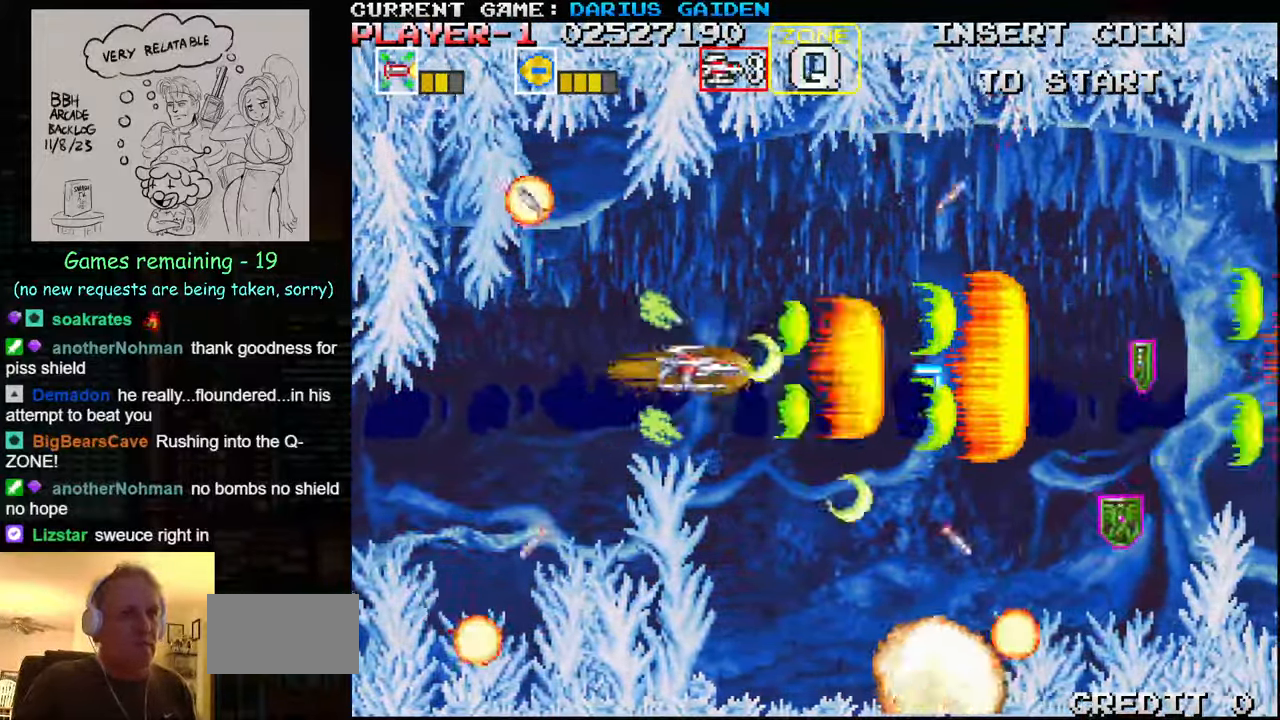
{"buttons": ["SQUARE"], "left_stick": "center", "events": [[17, "left_stick", "up-left"], [50, "SQUARE", "up"], [100, "SQUARE", "down"], [217, "left_stick", "down"], [267, "SQUARE", "up"], [284, "left_stick", "left"], [317, "SQUARE", "down"], [367, "left_stick", "up"], [434, "left_stick", "center"], [450, "SQUARE", "up"], [500, "SQUARE", "down"]]}
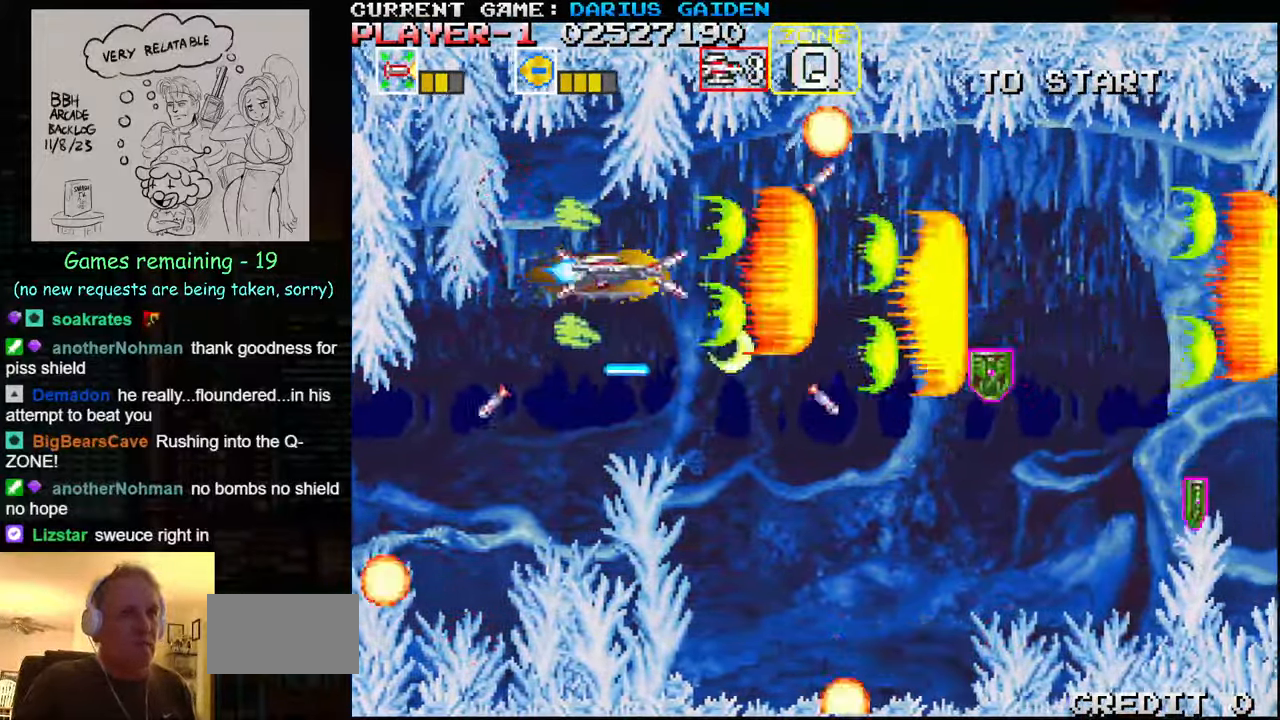
{"buttons": [], "left_stick": "down-right", "events": [[167, "SQUARE", "up"], [217, "SQUARE", "down"], [350, "left_stick", "down-right"], [366, "SQUARE", "up"]]}
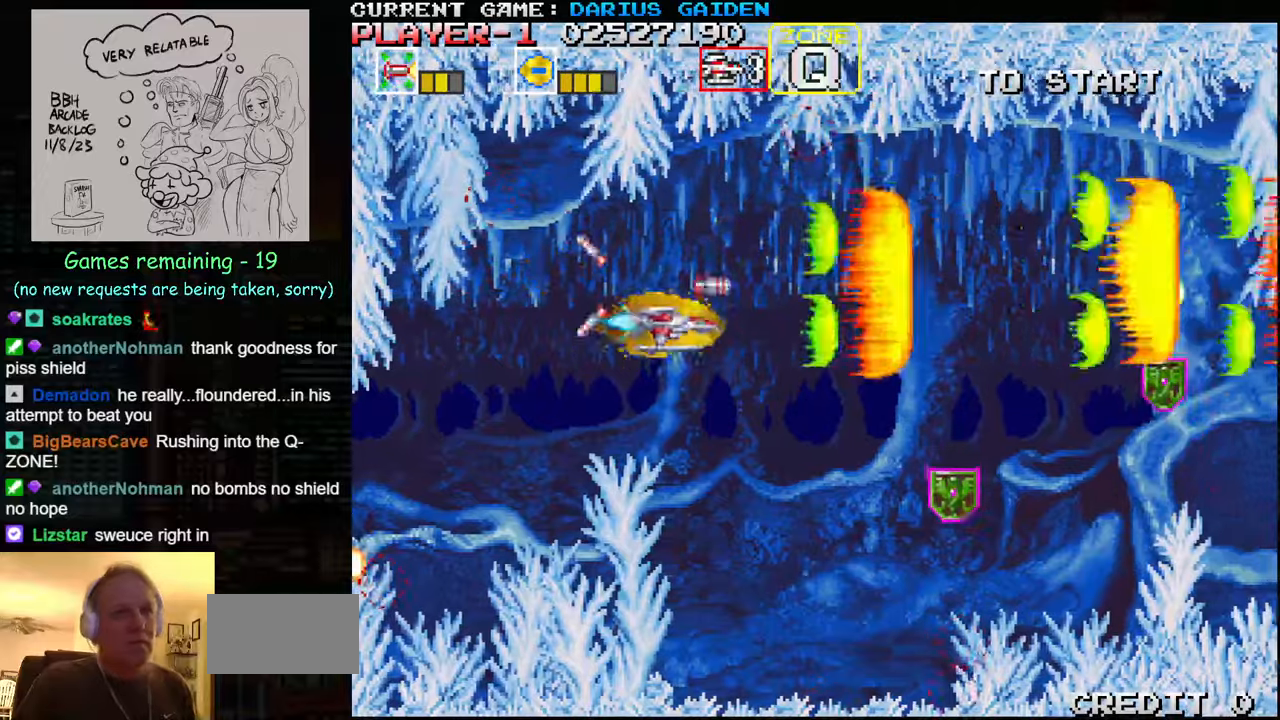
{"buttons": [], "left_stick": "right", "events": [[183, "left_stick", "right"]]}
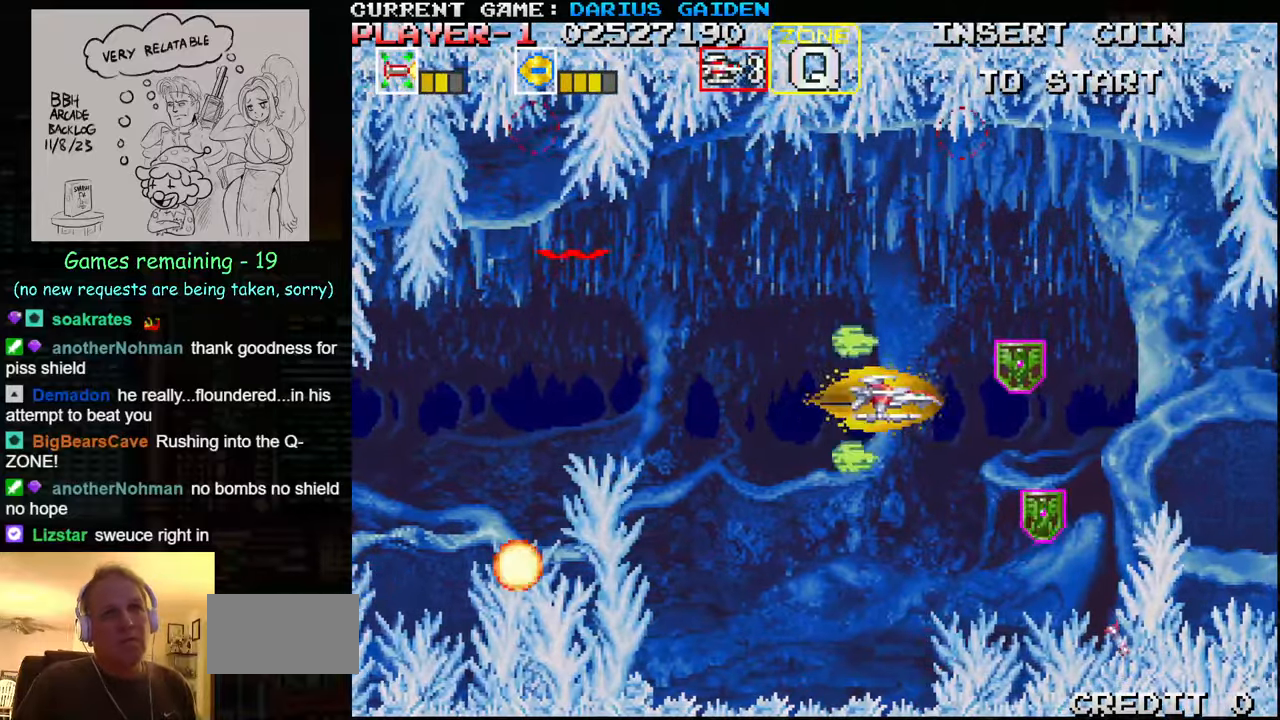
{"buttons": [], "left_stick": "center", "events": [[116, "left_stick", "center"], [200, "left_stick", "left"], [316, "left_stick", "center"]]}
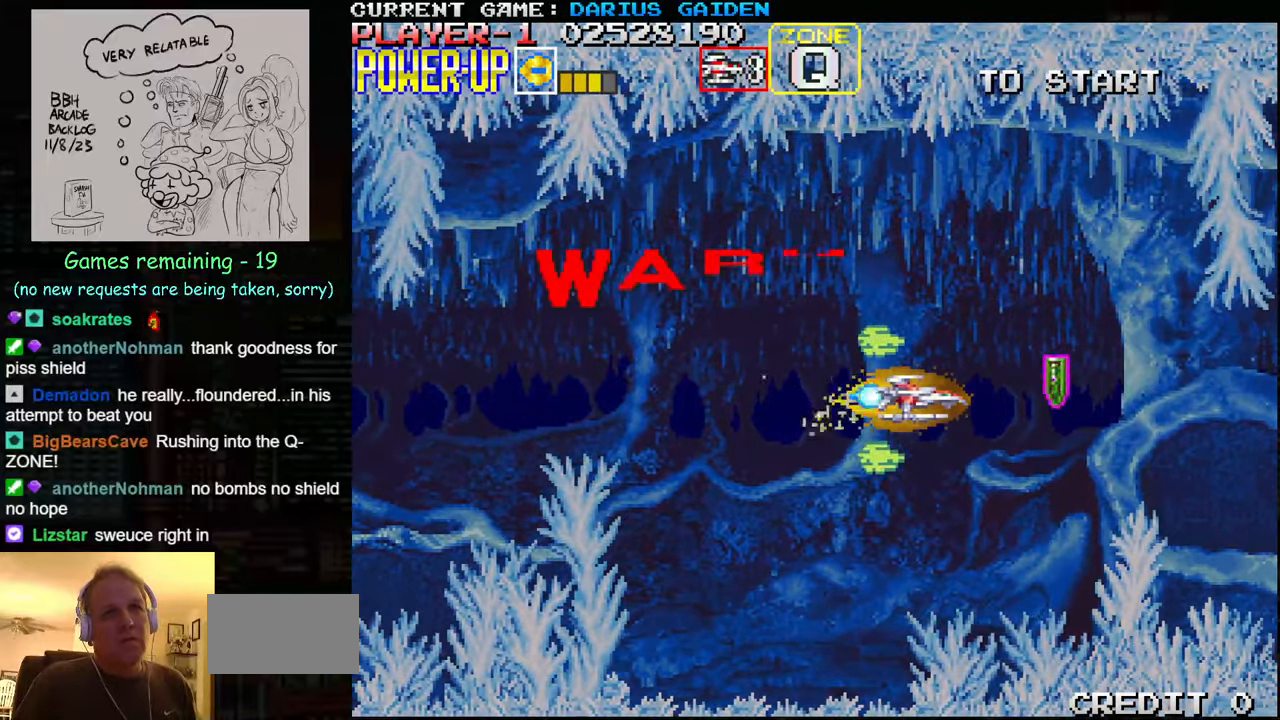
{"buttons": [], "left_stick": "center", "events": []}
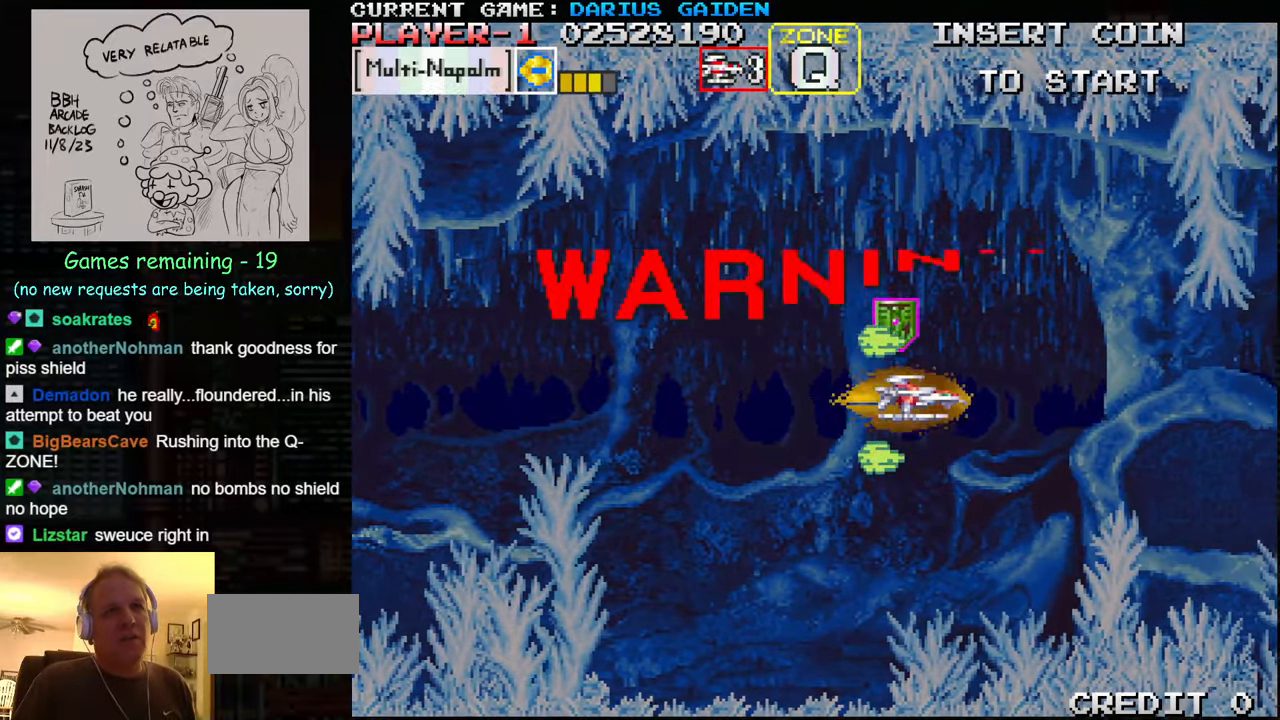
{"buttons": [], "left_stick": "left", "events": [[83, "left_stick", "left"]]}
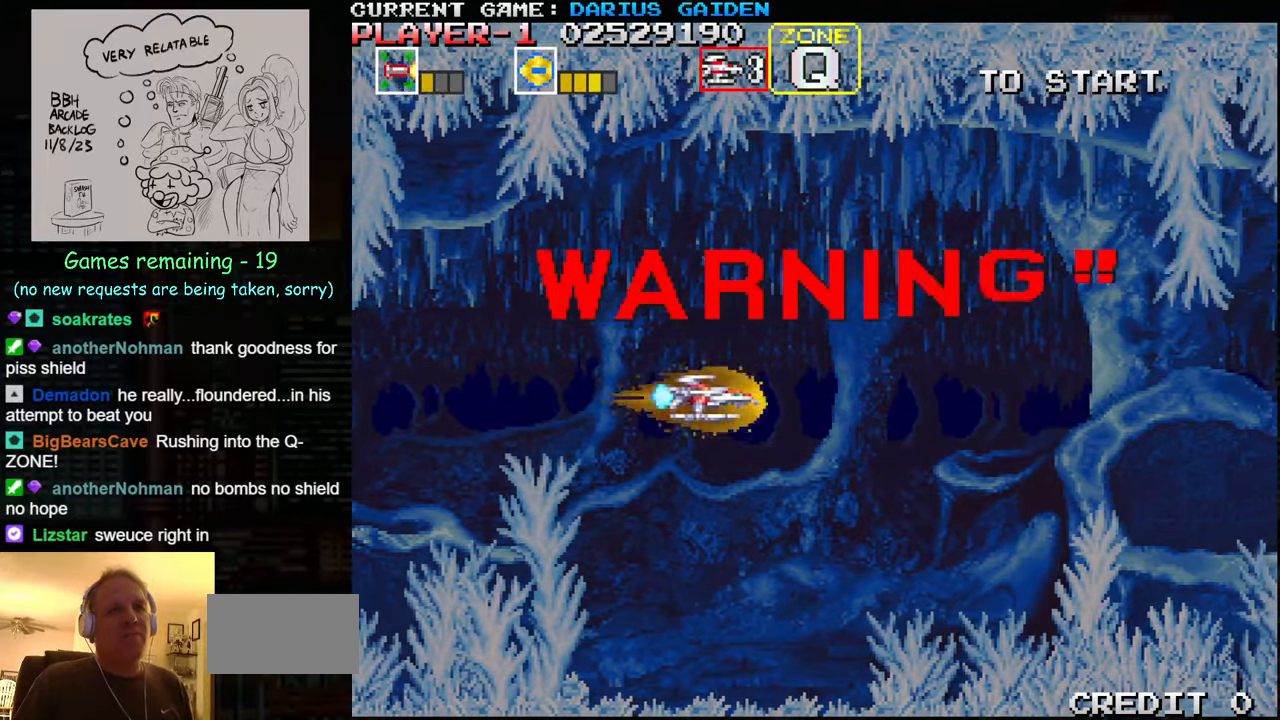
{"buttons": [], "left_stick": "center", "events": [[116, "left_stick", "center"]]}